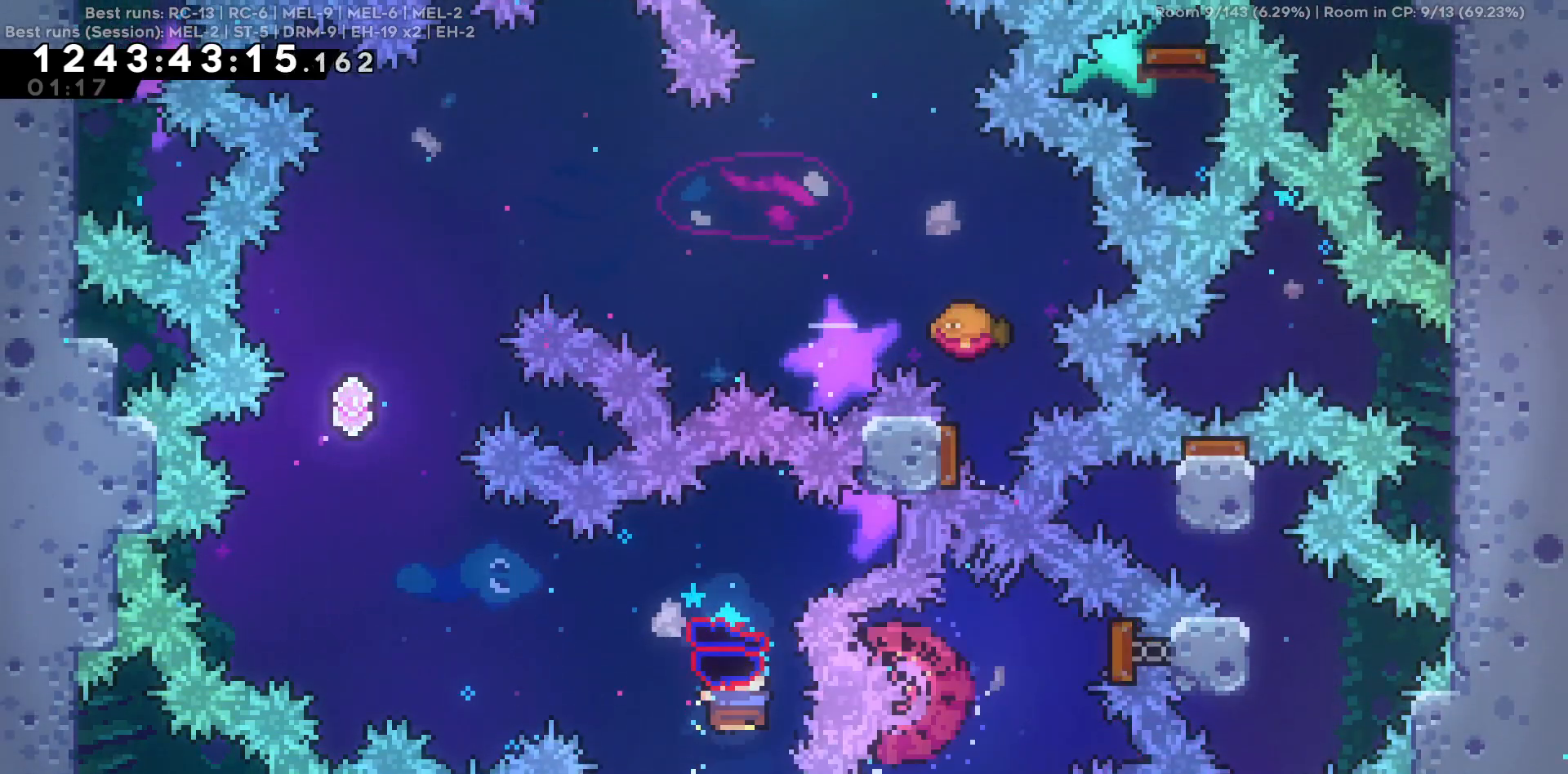
Gameplay with keyboard; each line is a JSON object with the keys held at the frame after it. "events" lists presses ("down") and releases ("up") of "a", "d", "s" and "w" between this image and that frame as [ms after this image, input, new state], when the widget could be followed in between. No other keys are recorded. Mouse input is not recorded.
{"keys": ["w"], "events": [[17, "w", "down"]]}
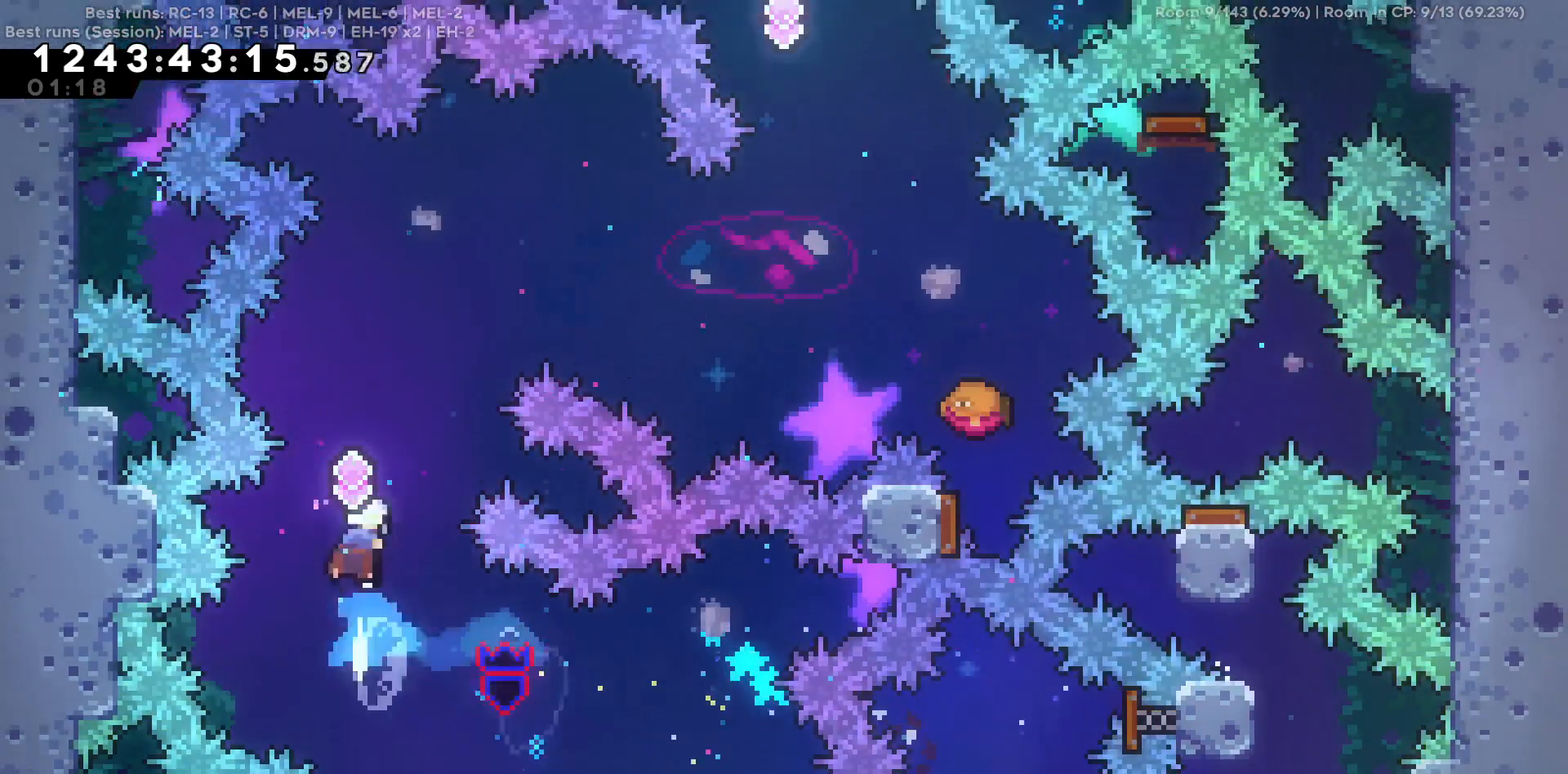
{"keys": ["d", "w"], "events": [[167, "d", "down"]]}
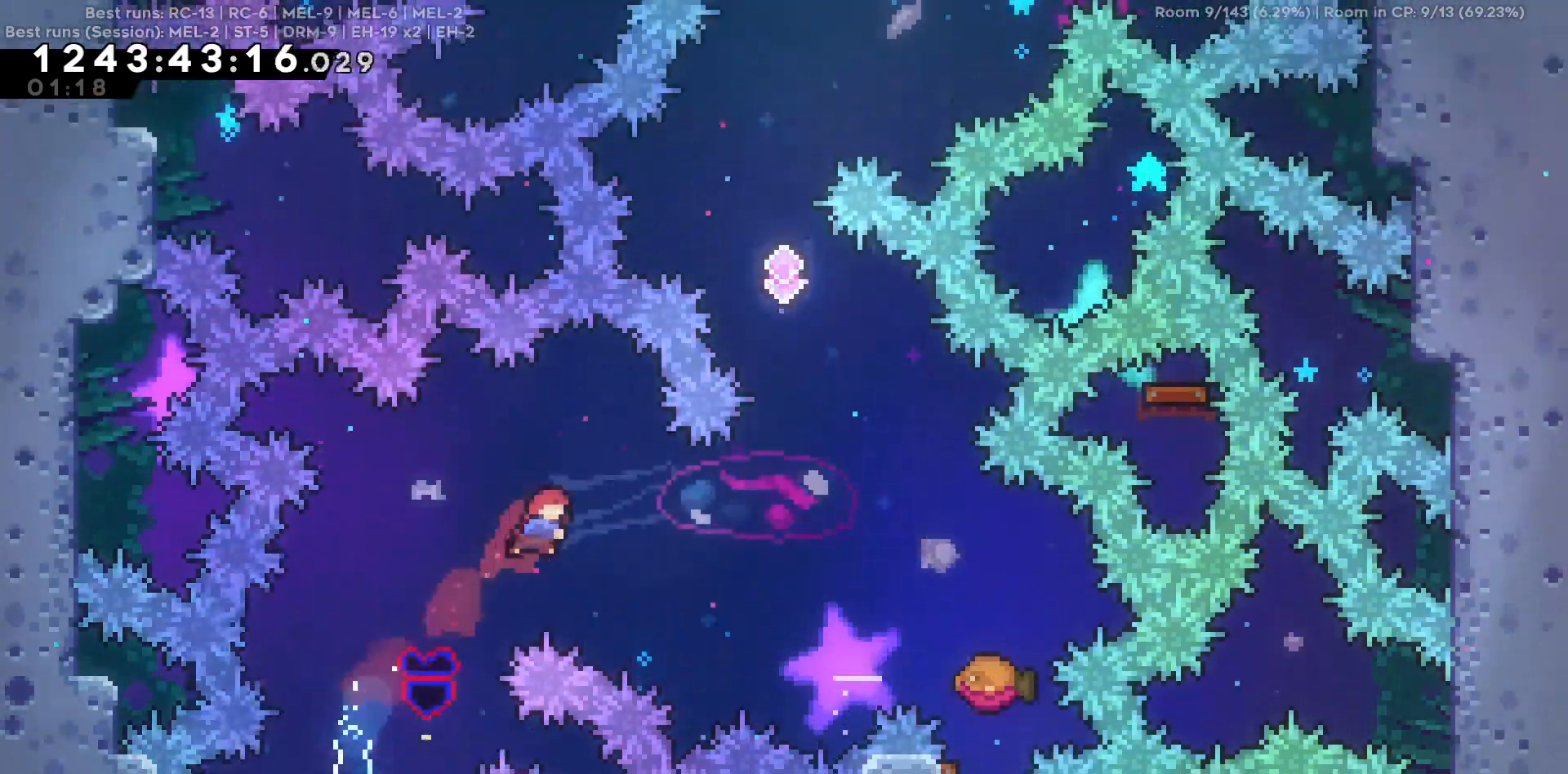
{"keys": ["d", "w"], "events": []}
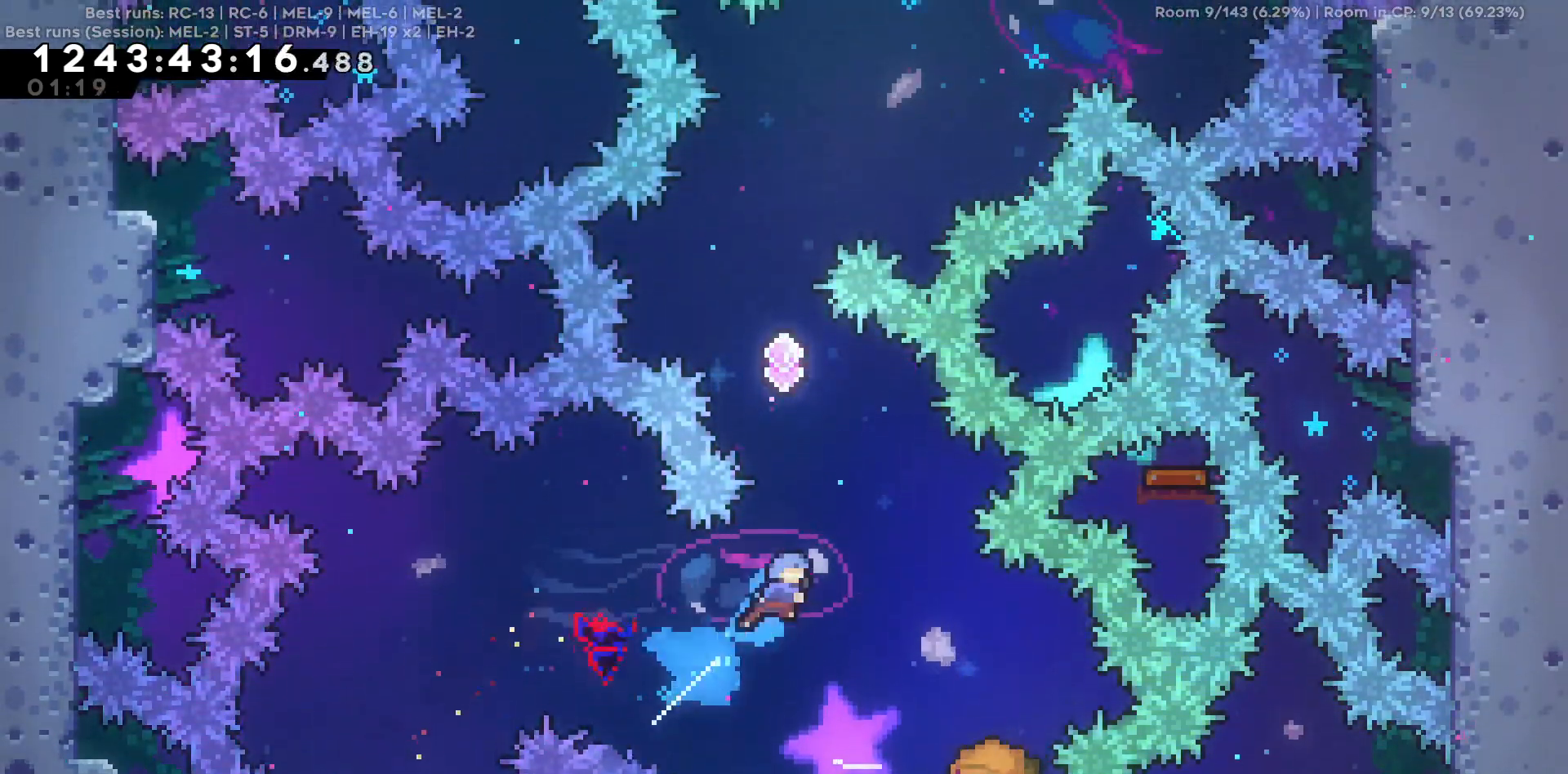
{"keys": [], "events": [[50, "w", "up"], [100, "d", "up"], [334, "d", "down"], [484, "d", "up"]]}
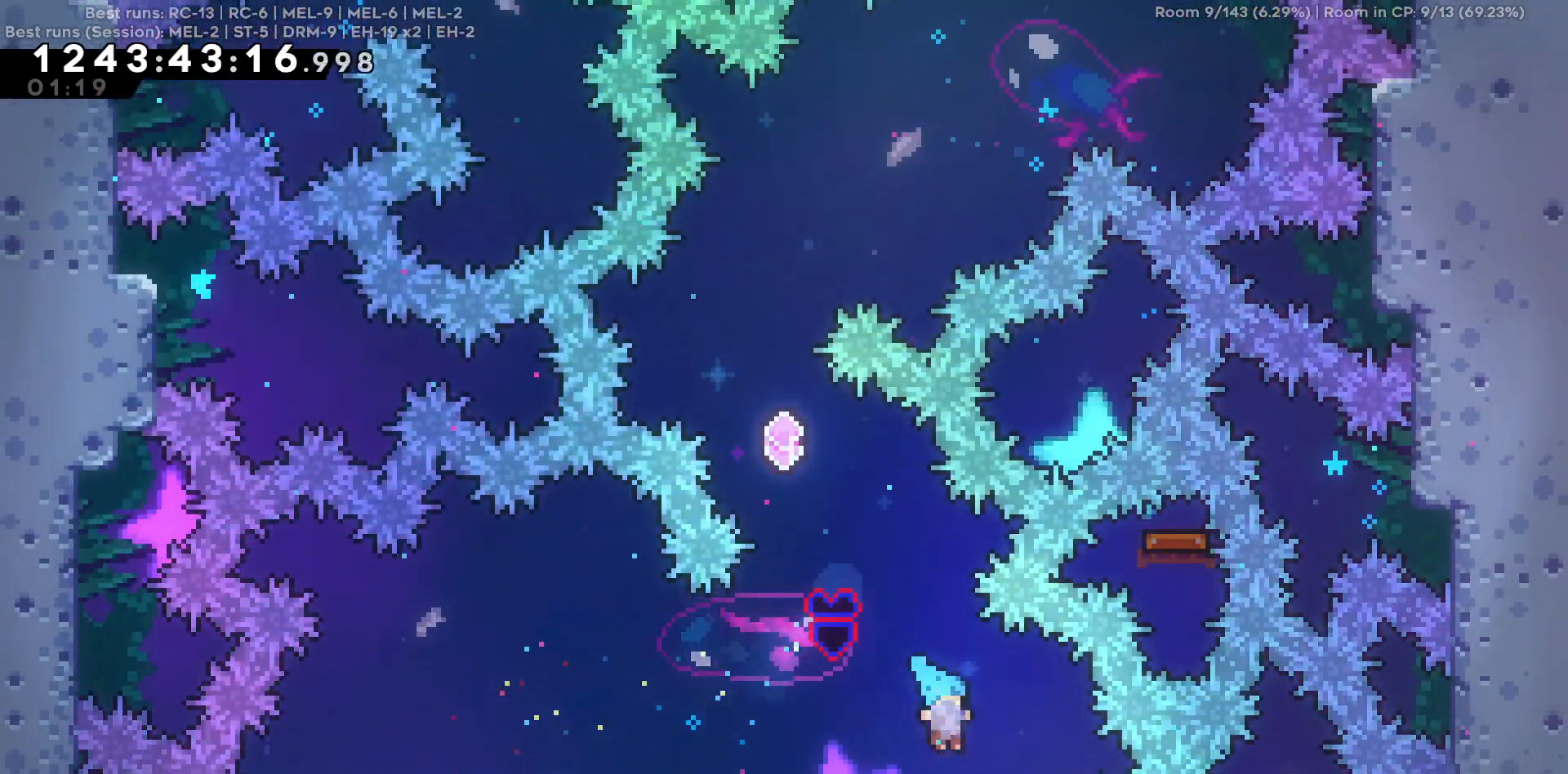
{"keys": ["a"], "events": [[67, "a", "down"]]}
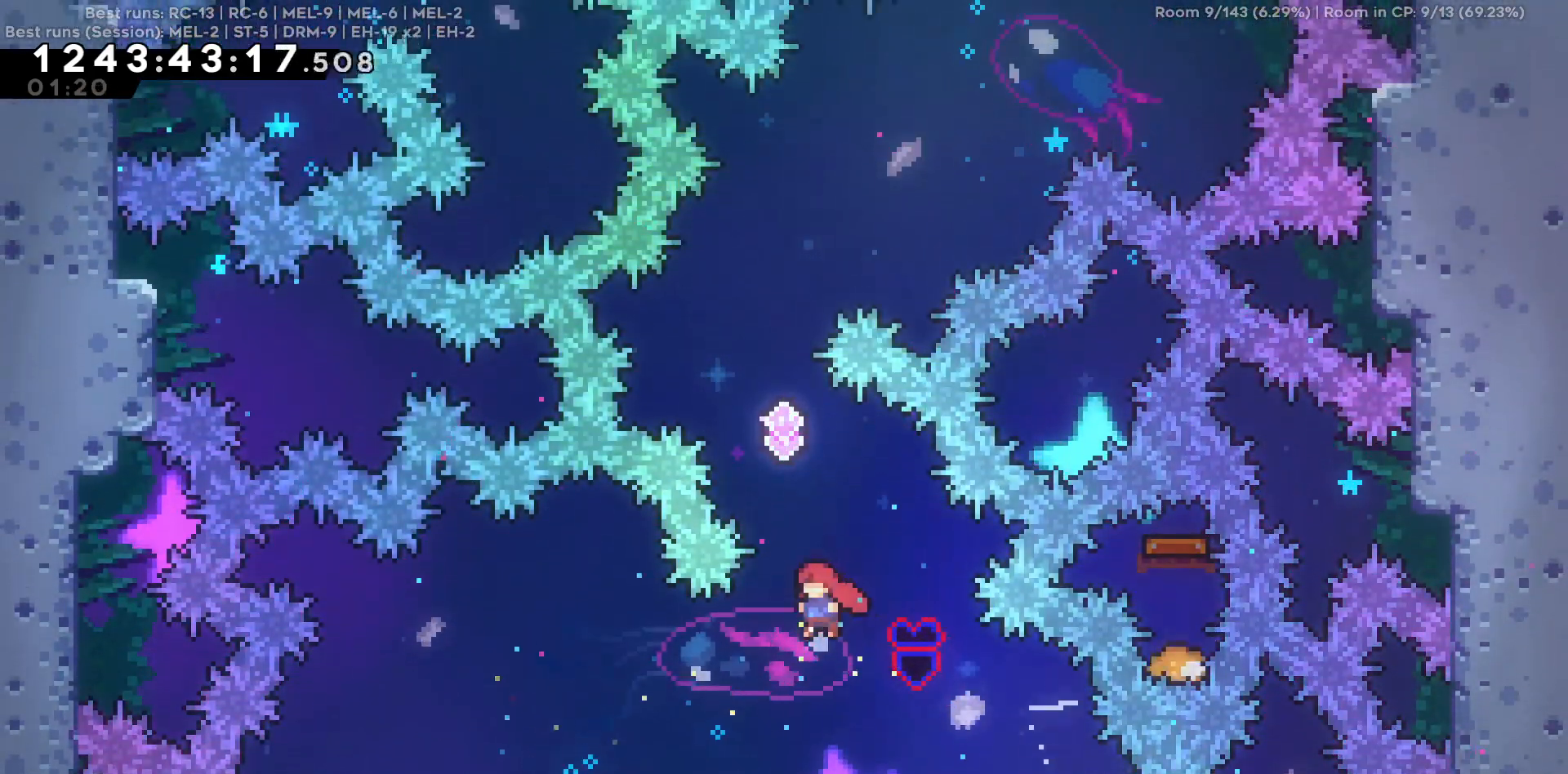
{"keys": ["w"], "events": [[84, "a", "up"], [84, "w", "down"]]}
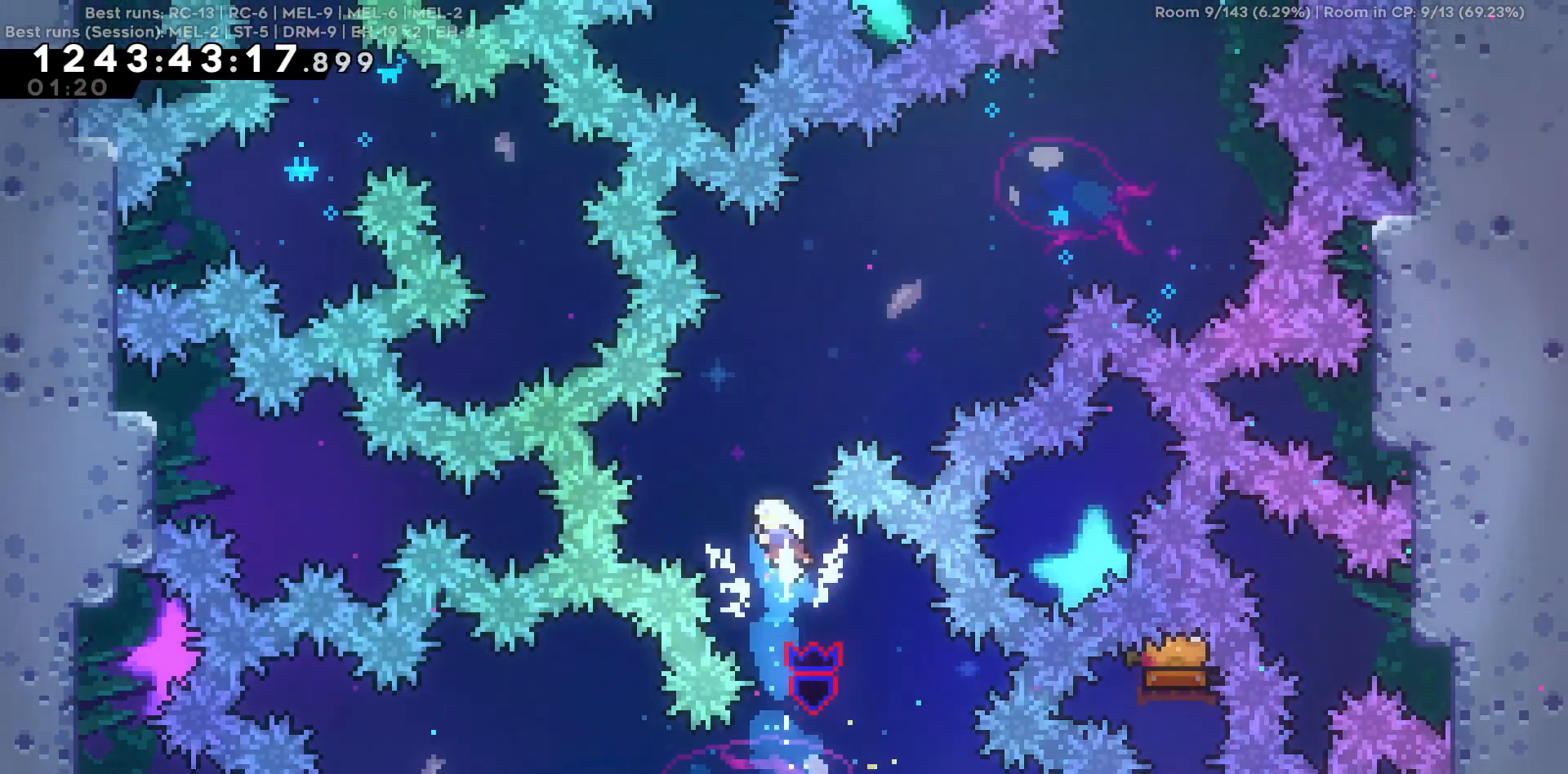
{"keys": ["d", "w"], "events": [[200, "d", "down"]]}
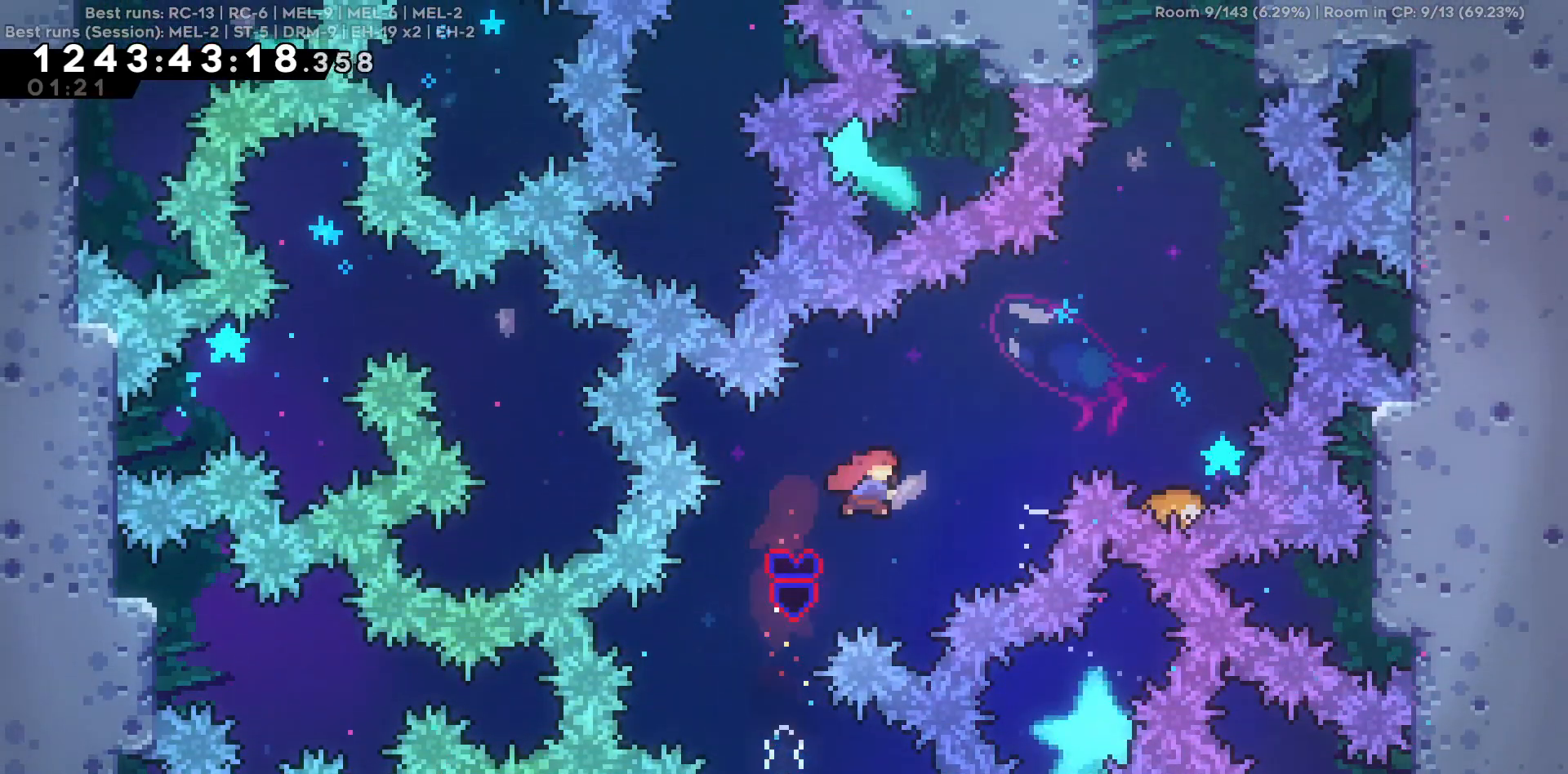
{"keys": [], "events": [[167, "w", "up"], [500, "d", "up"]]}
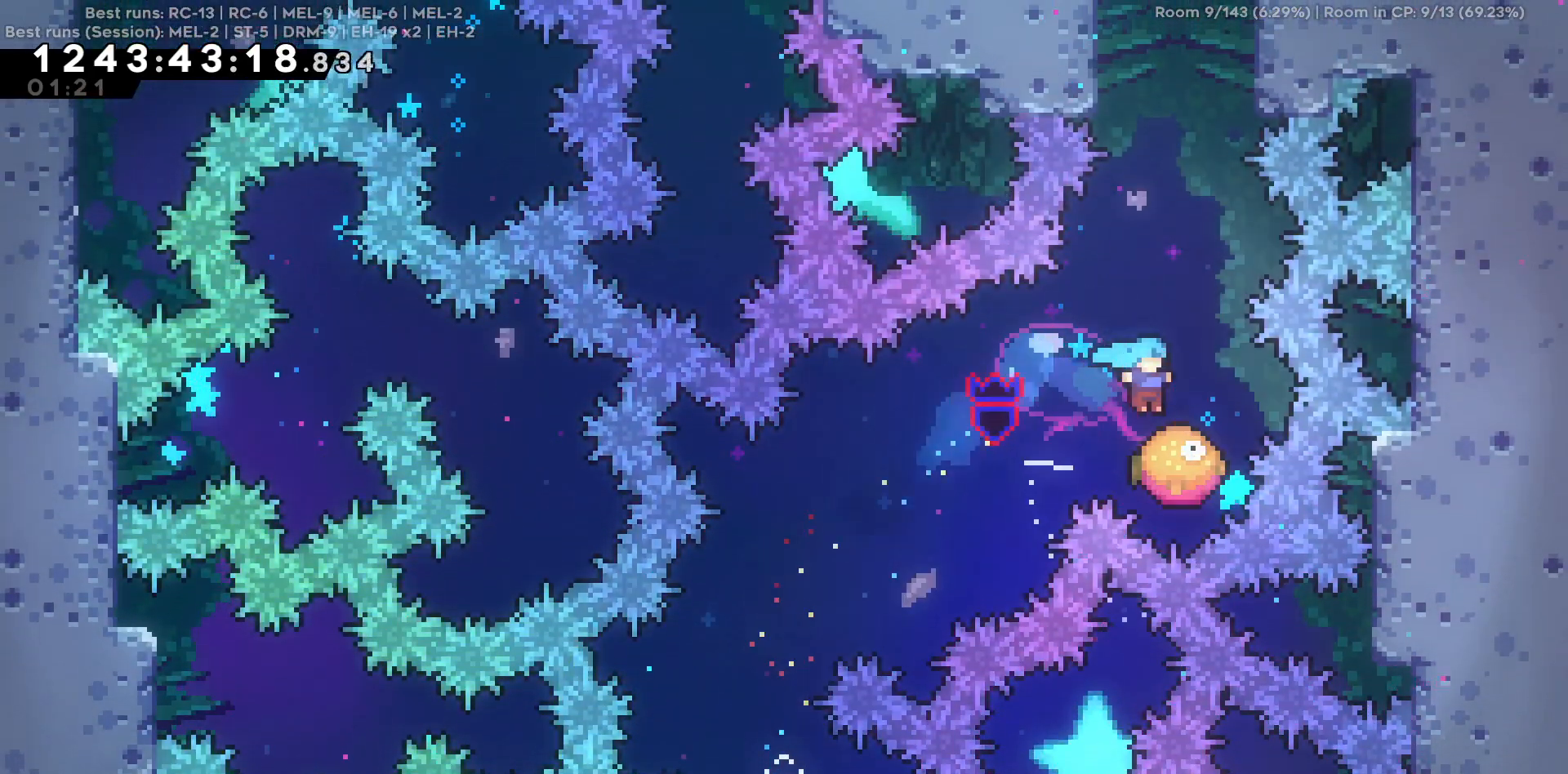
{"keys": ["a"], "events": [[84, "w", "down"], [467, "a", "down"], [467, "w", "up"]]}
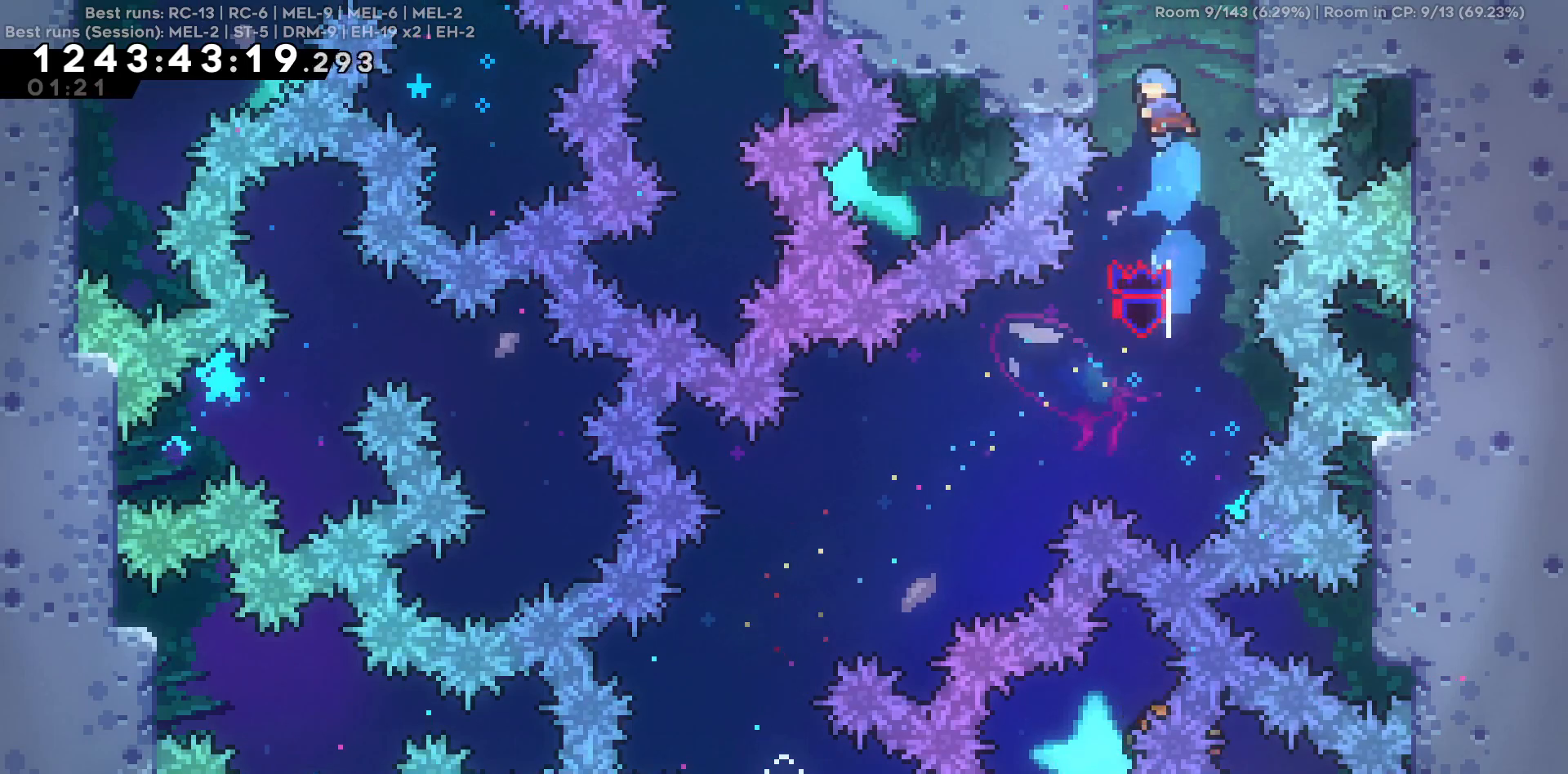
{"keys": [], "events": [[284, "a", "up"]]}
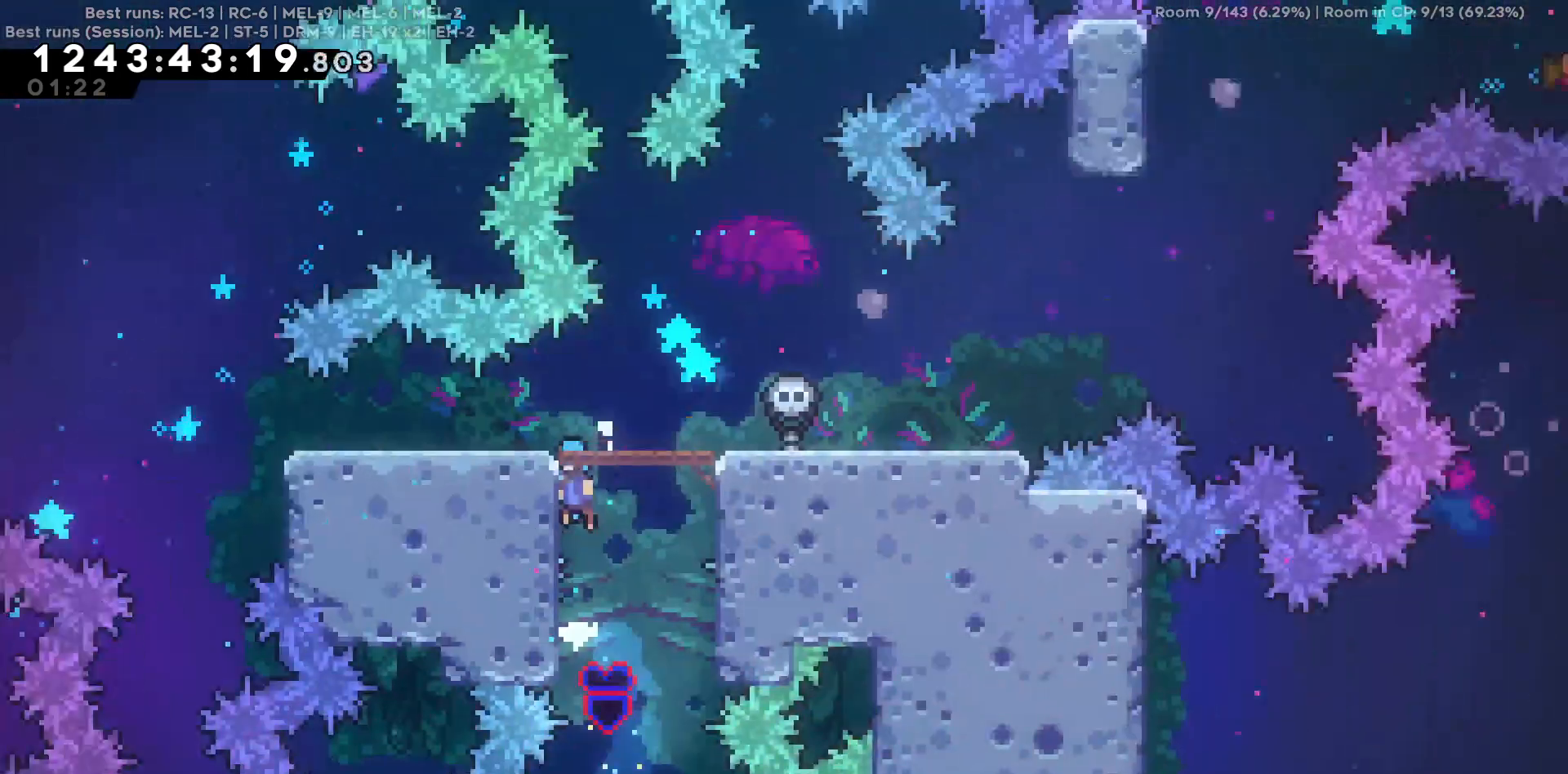
{"keys": [], "events": []}
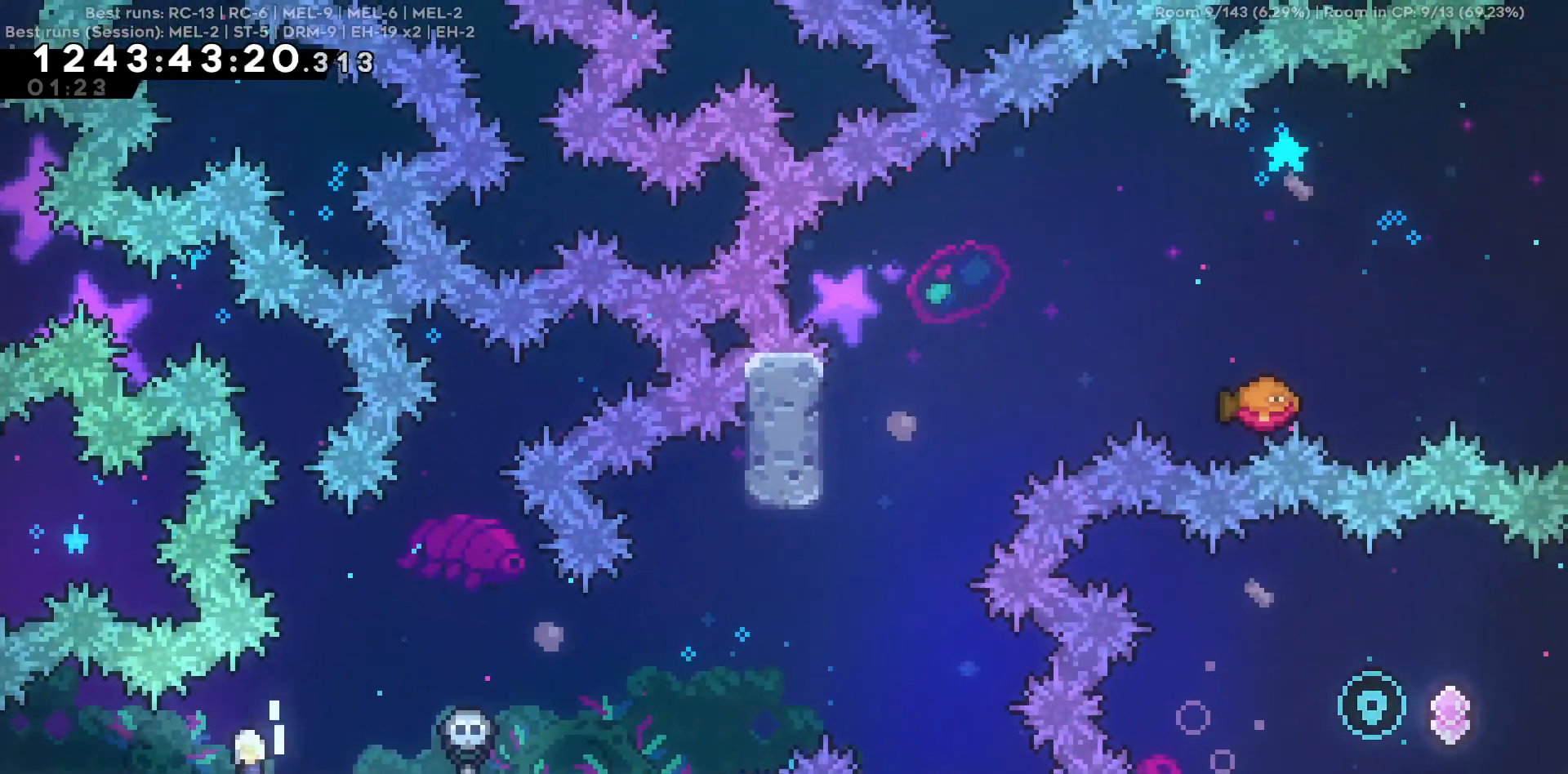
{"keys": ["a"], "events": [[234, "a", "down"]]}
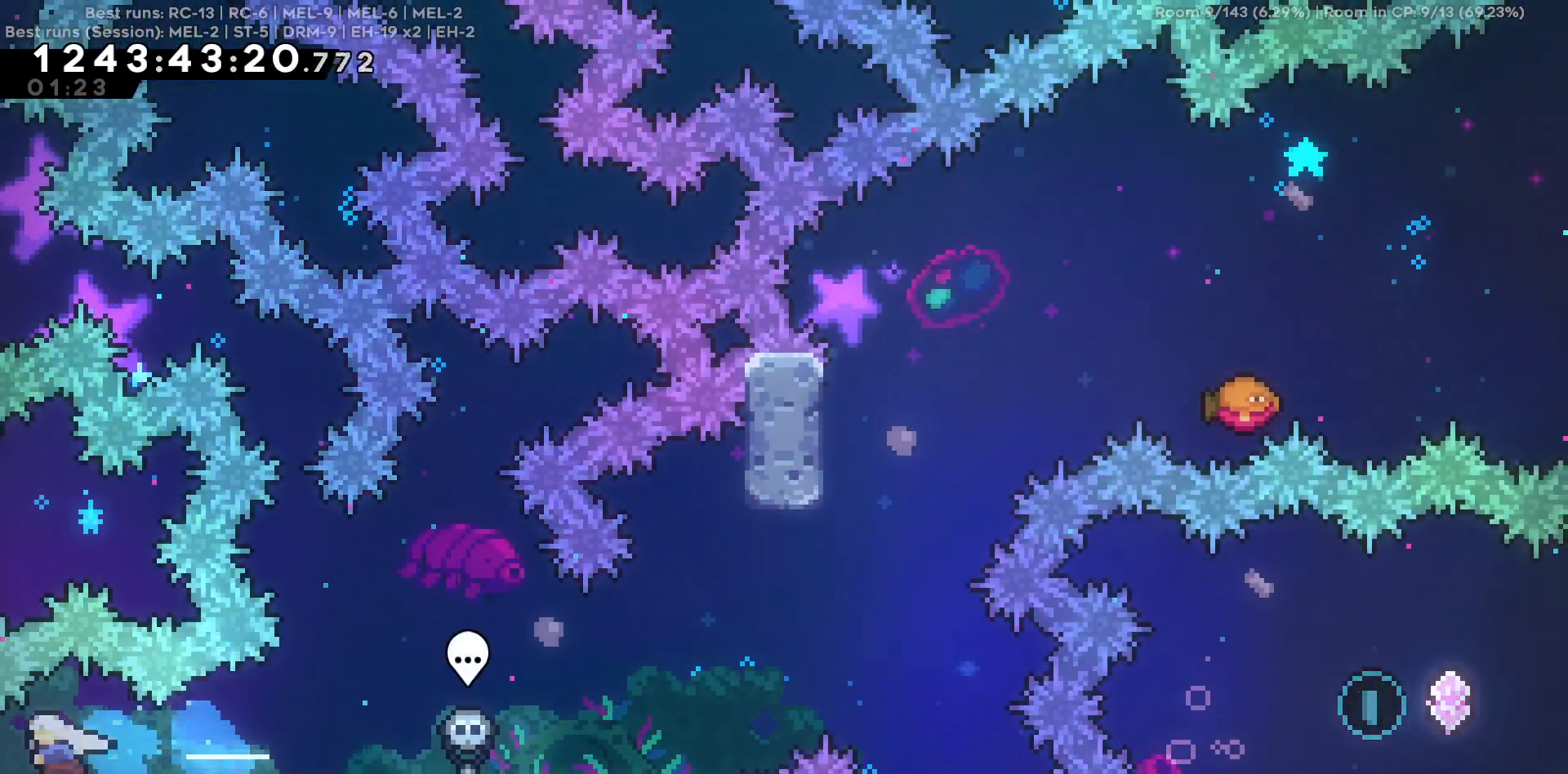
{"keys": ["a"], "events": []}
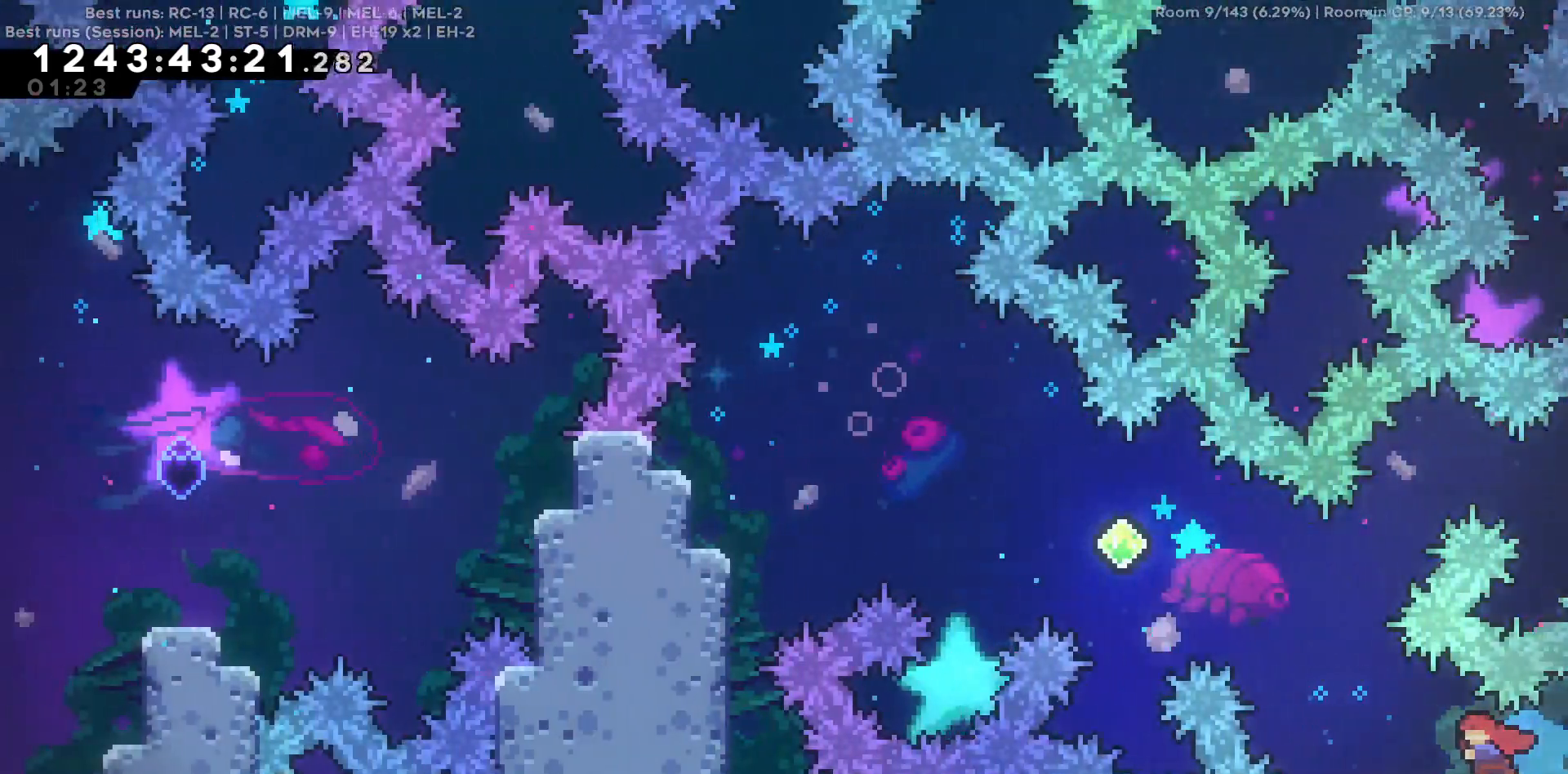
{"keys": ["a"], "events": []}
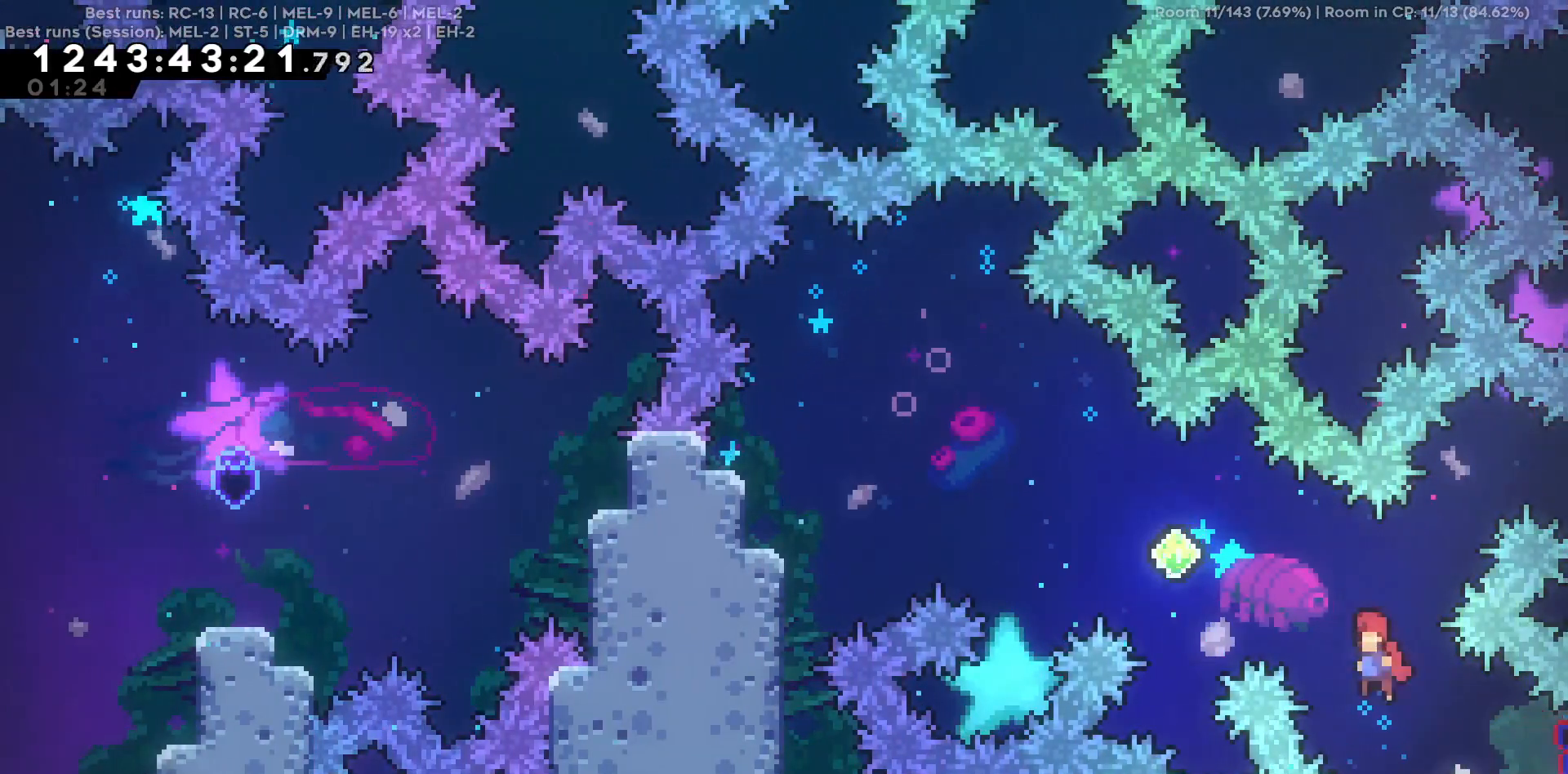
{"keys": ["a"], "events": [[34, "w", "down"], [367, "w", "up"]]}
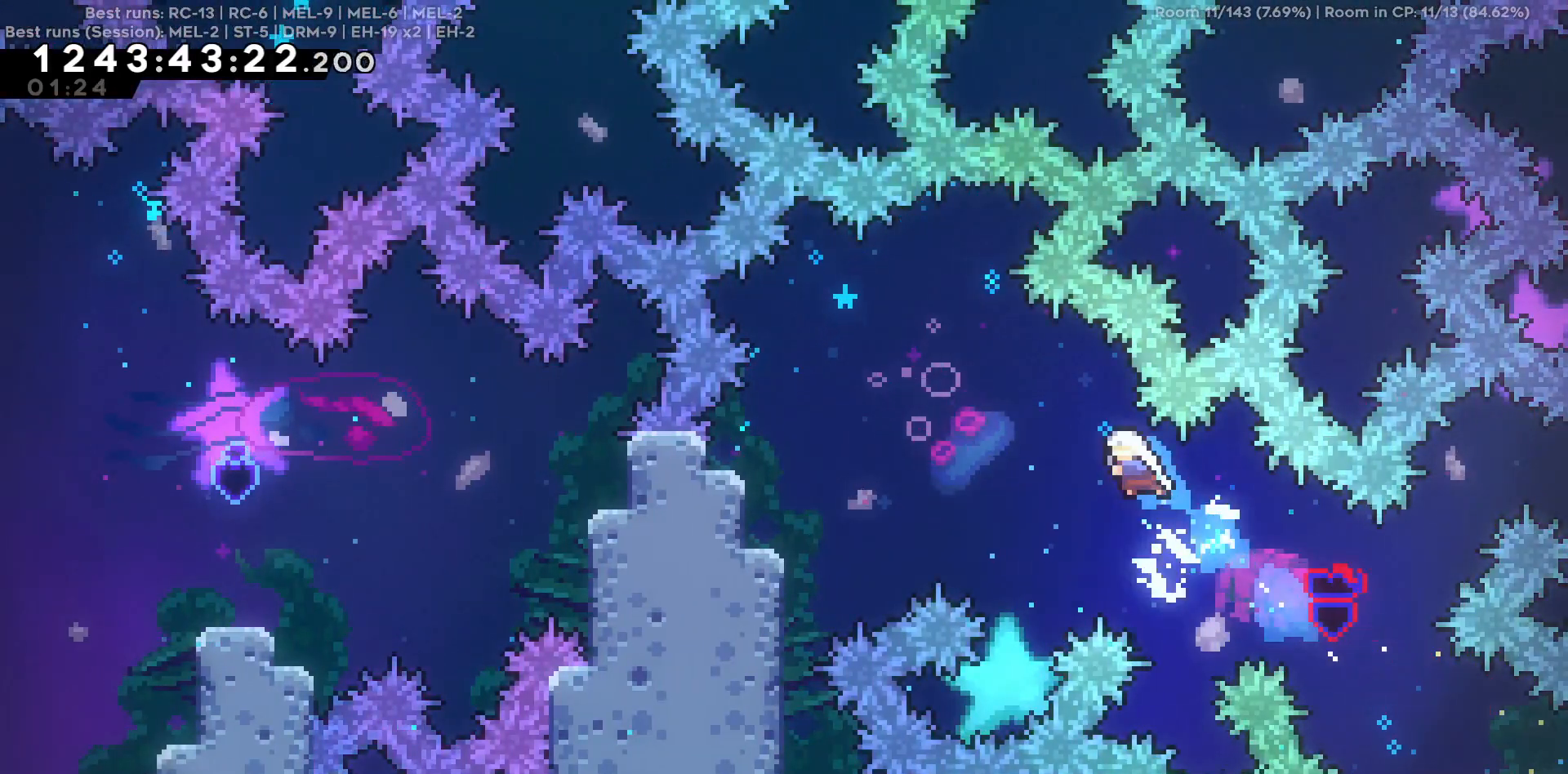
{"keys": ["a"], "events": []}
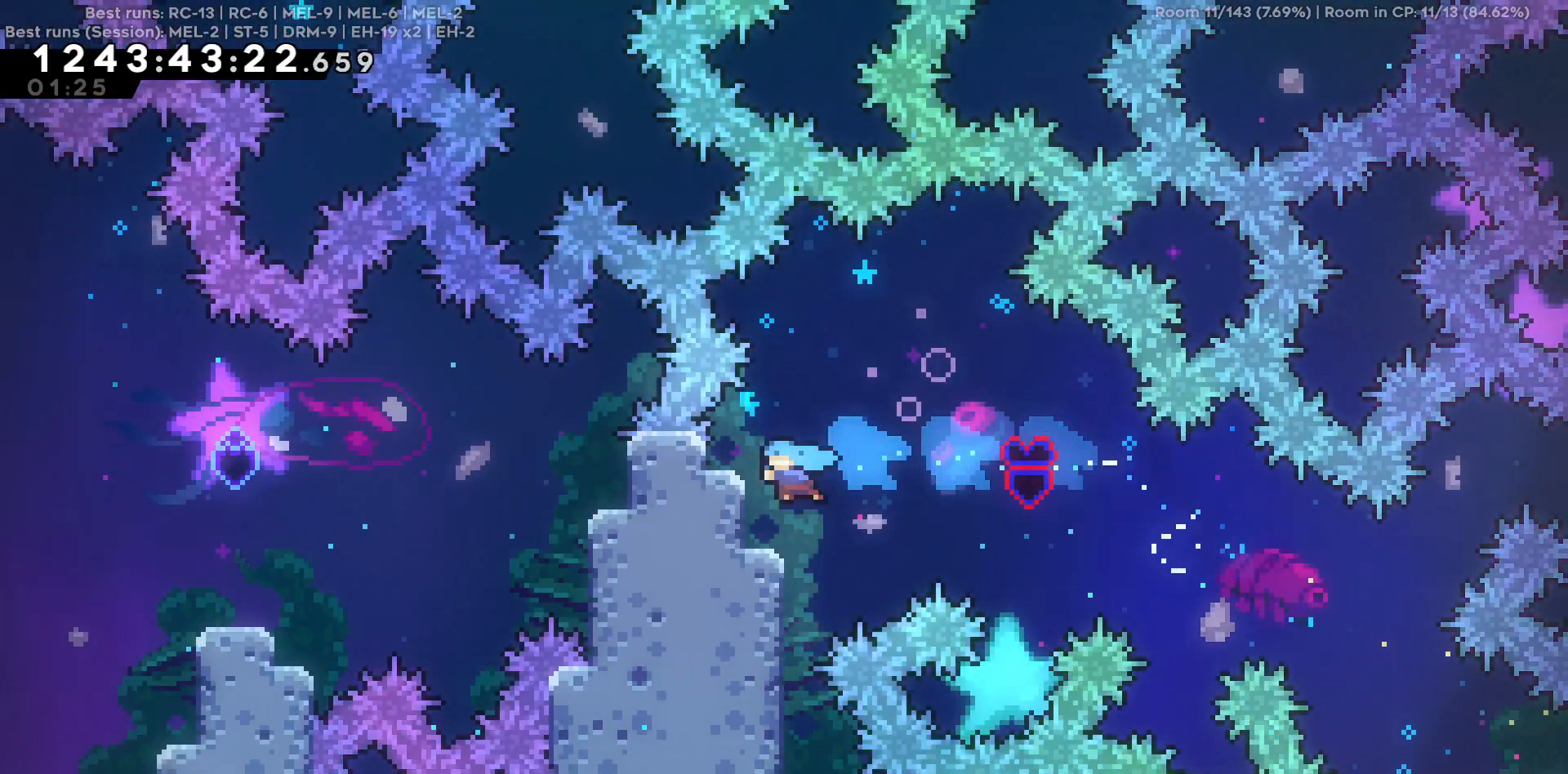
{"keys": [], "events": [[17, "a", "up"], [217, "a", "down"], [217, "s", "down"], [400, "a", "up"], [400, "s", "up"]]}
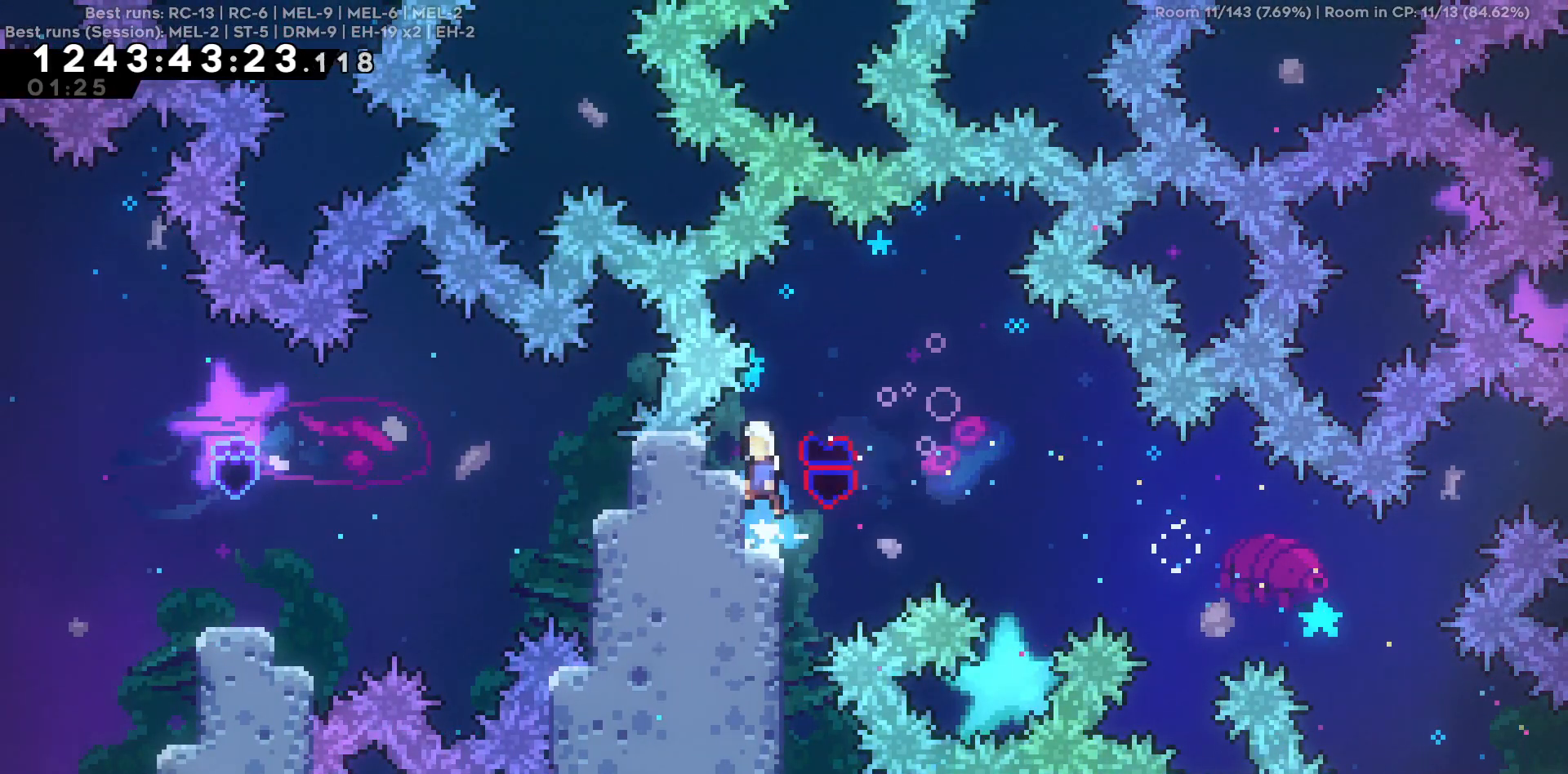
{"keys": ["d"], "events": [[467, "d", "down"]]}
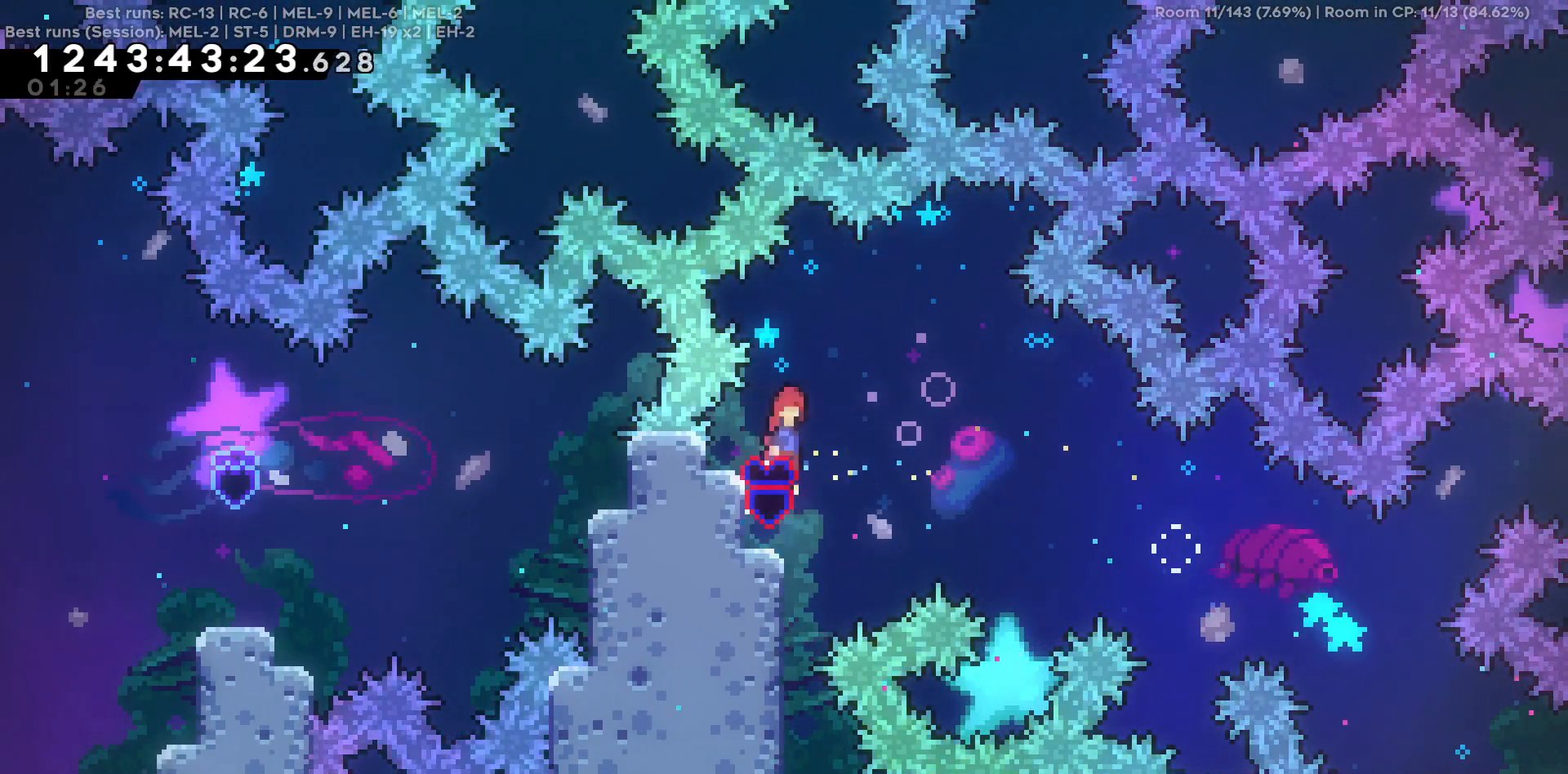
{"keys": ["a"], "events": [[50, "d", "up"], [100, "a", "down"]]}
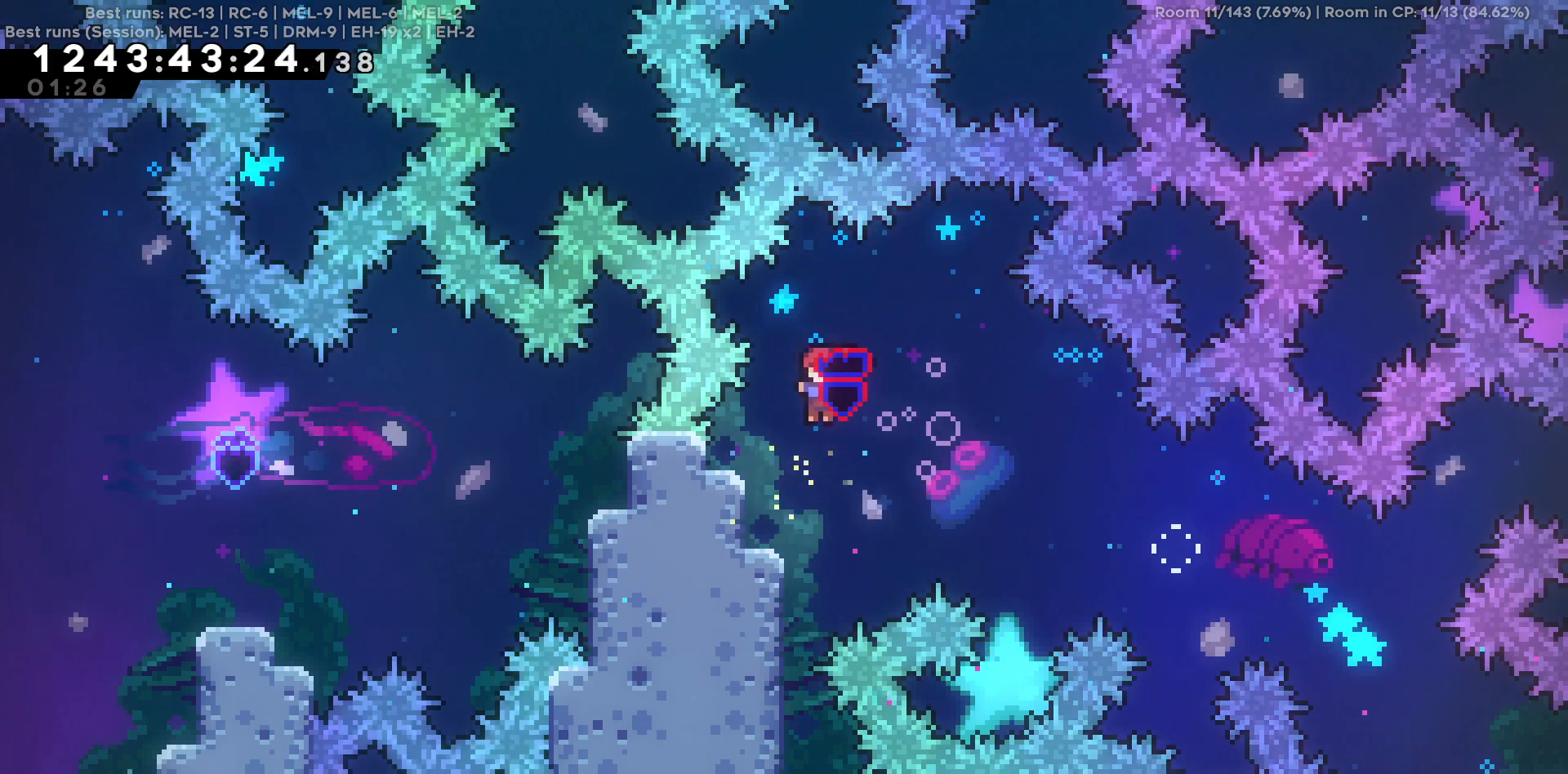
{"keys": ["a"], "events": [[217, "a", "up"], [217, "d", "down"], [350, "a", "down"], [350, "d", "up"]]}
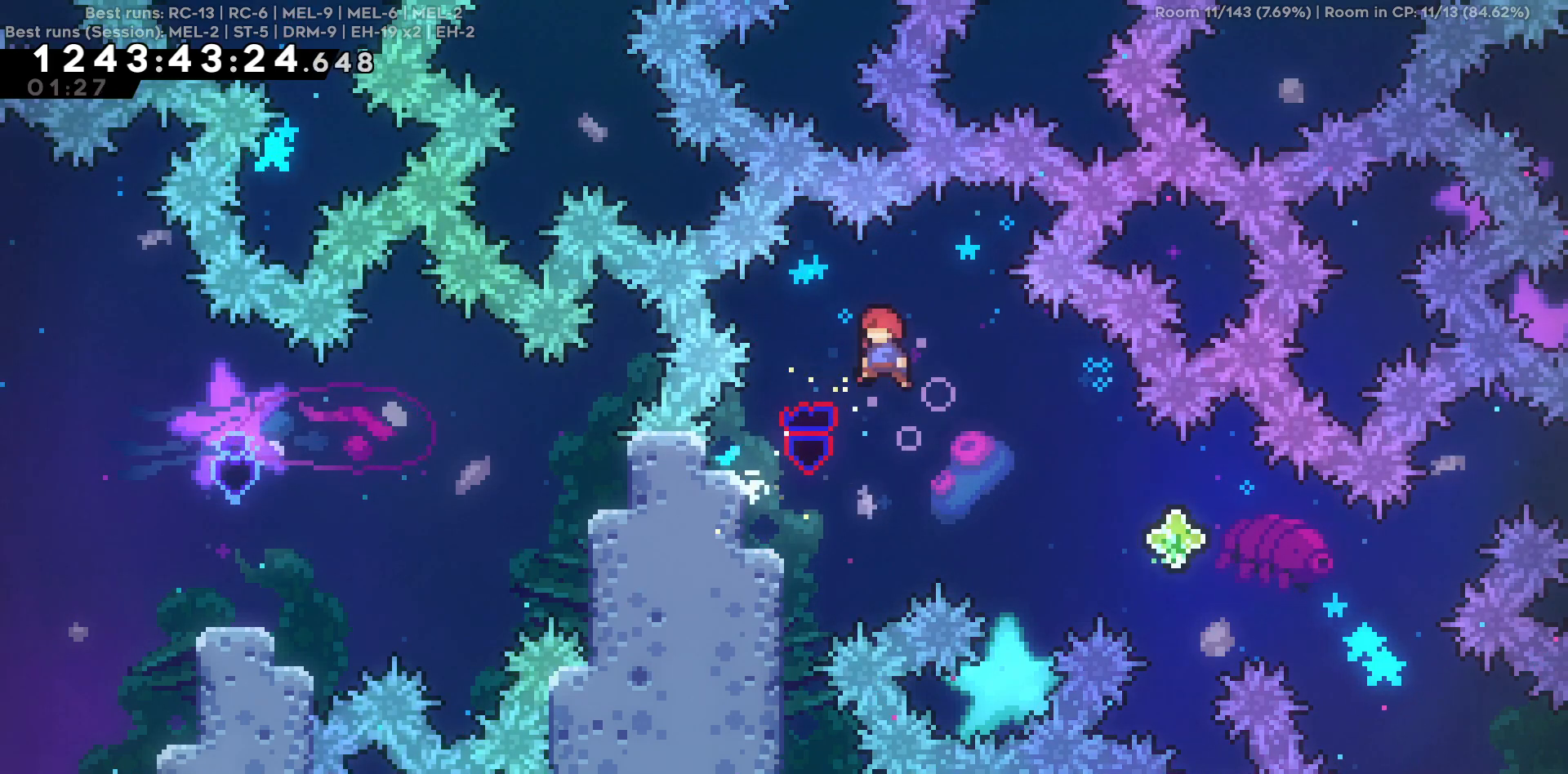
{"keys": ["a"], "events": []}
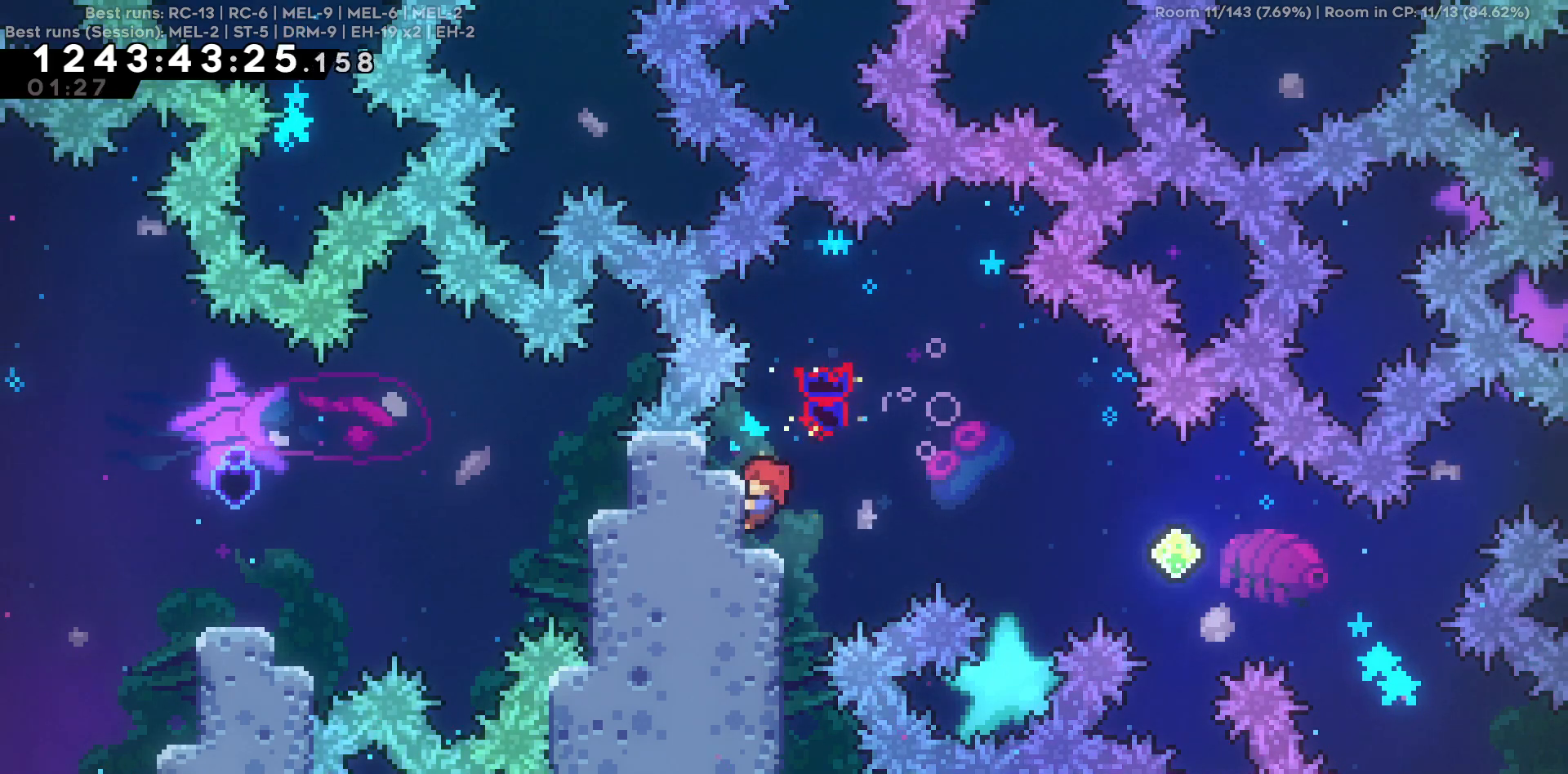
{"keys": [], "events": [[100, "a", "up"]]}
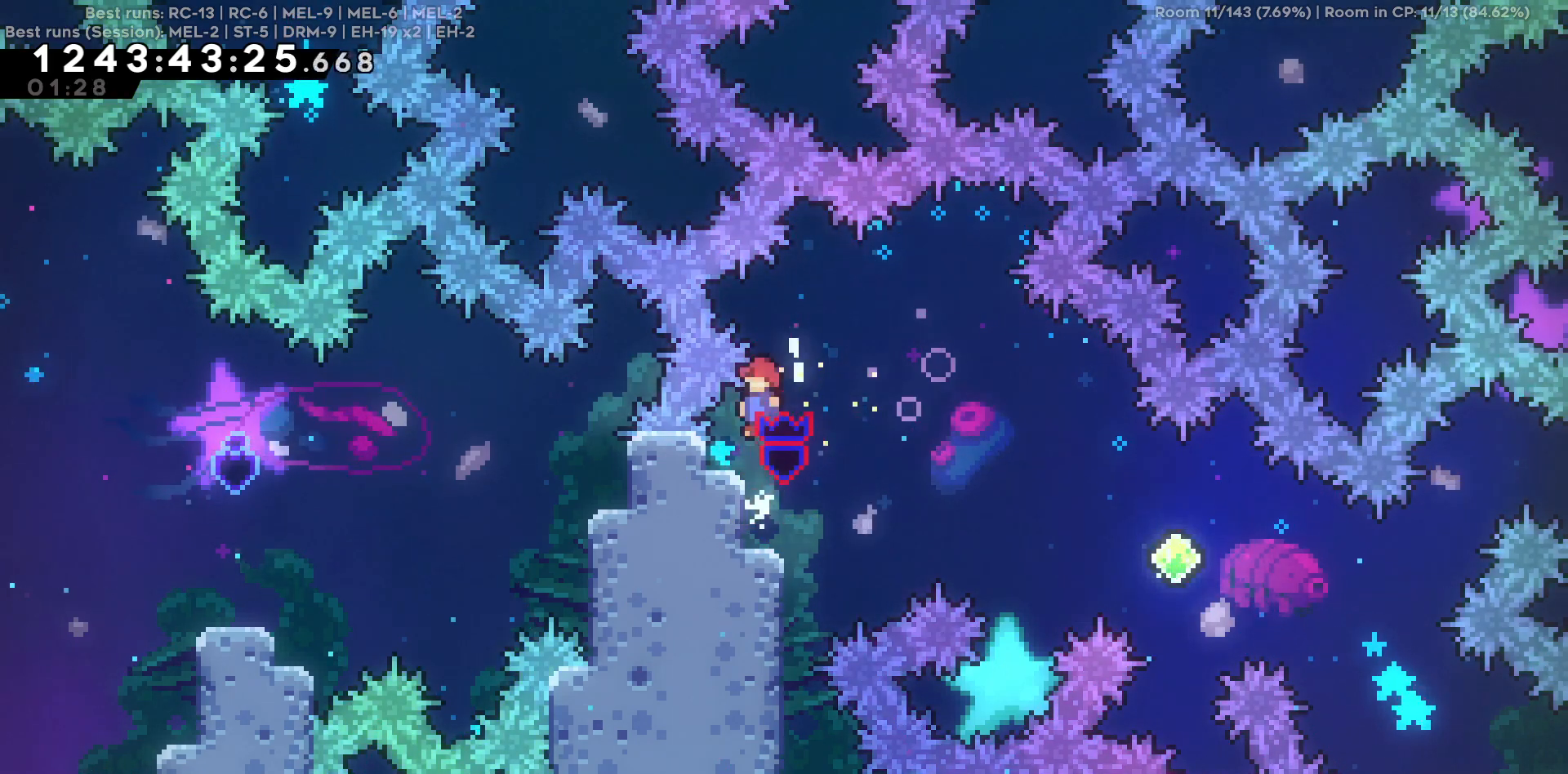
{"keys": ["a"], "events": [[167, "a", "down"]]}
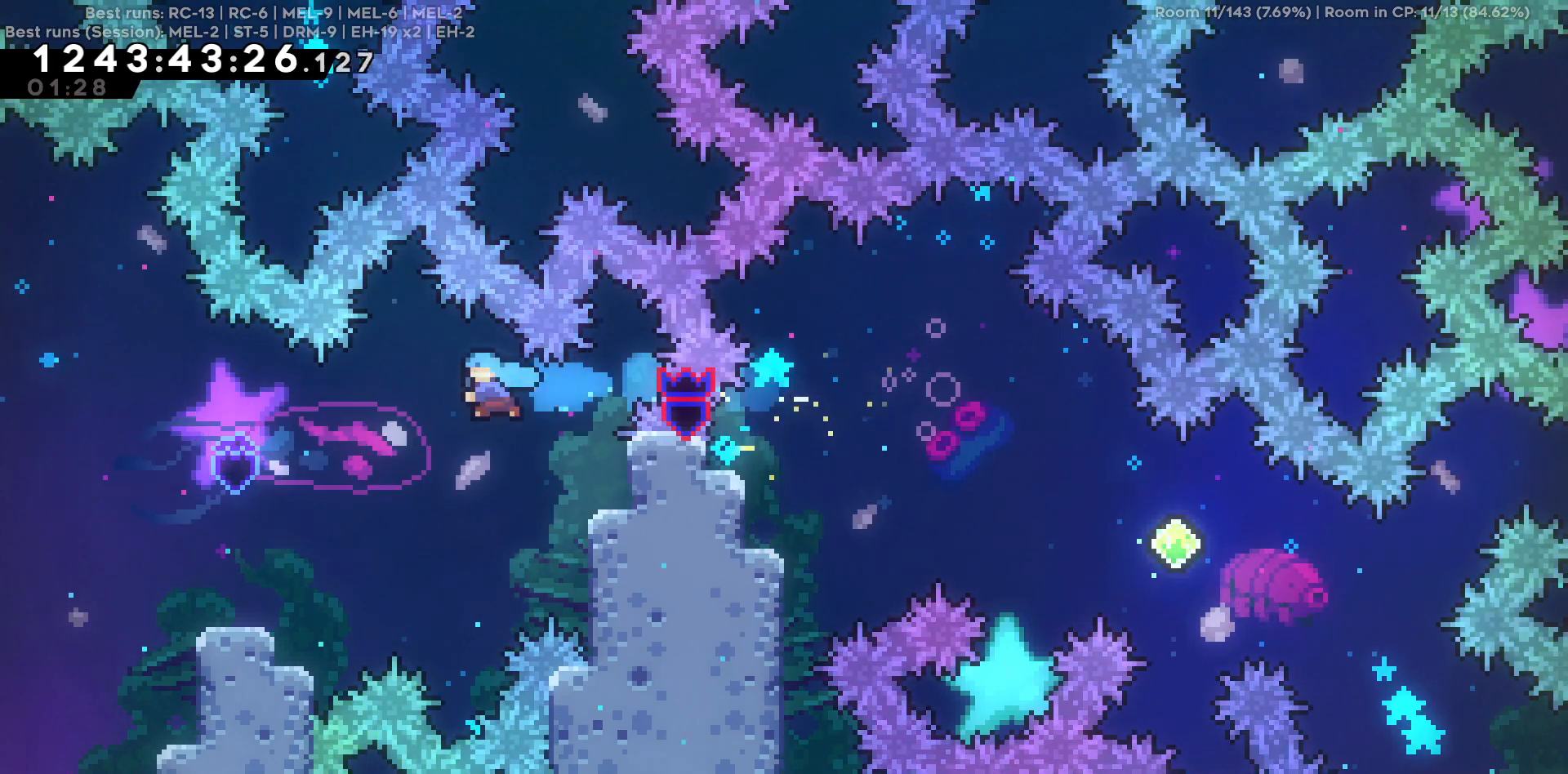
{"keys": [], "events": [[417, "a", "up"]]}
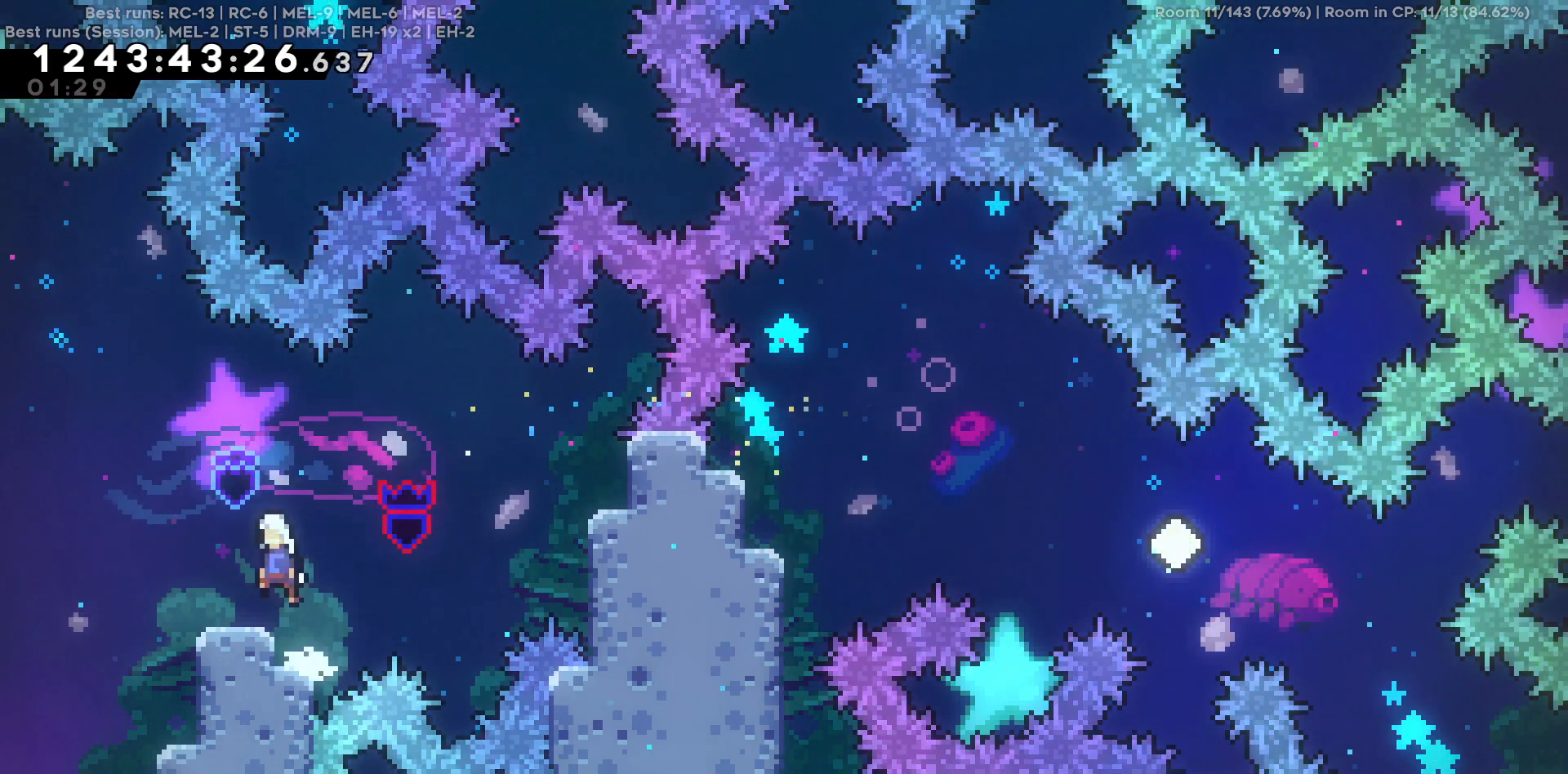
{"keys": ["d", "s"], "events": [[50, "a", "down"], [250, "a", "up"], [334, "s", "down"], [384, "s", "up"], [434, "d", "down"], [484, "s", "down"]]}